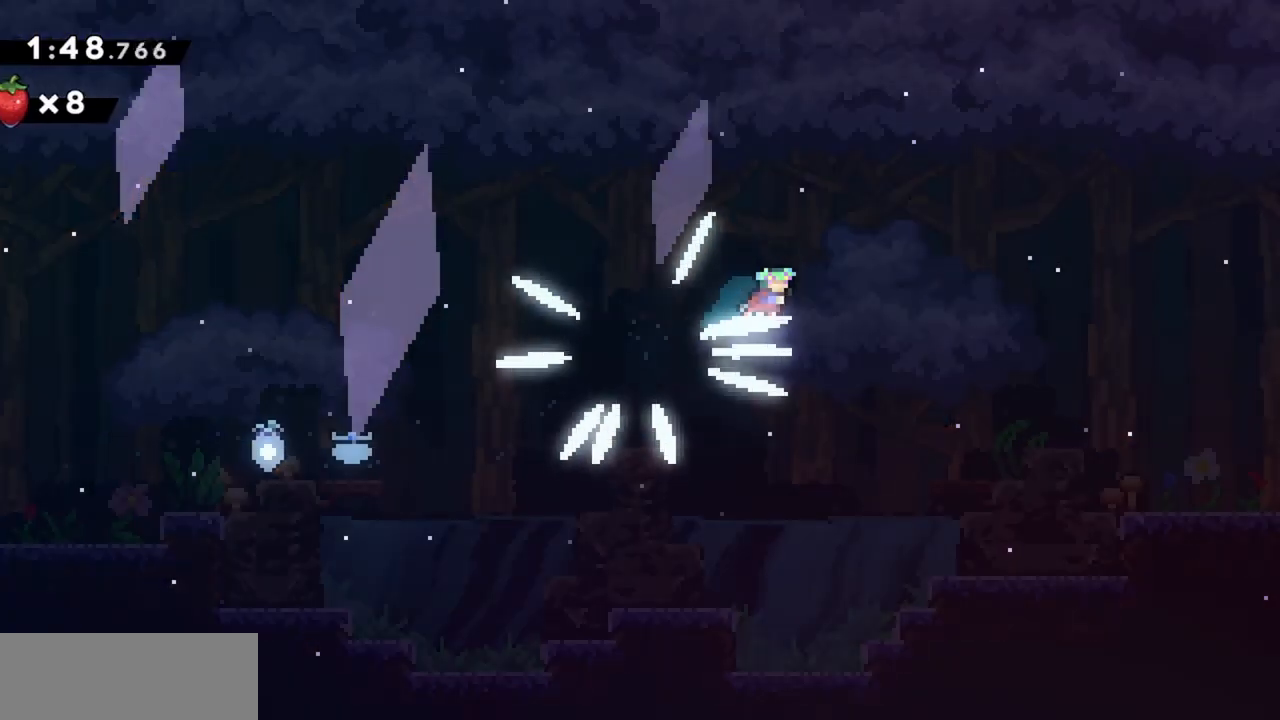
Gameplay with keyboard; each line is a JSON object with the keys held at the frame after it. "events" lists presses ("down") and releases ("up") of "dash", "demo", "down", "grab", "jump", "jump2", "left", "right" and "up" between this image and that frame as [ms after this image, input, new state], when the widget could be followed in between. No other keys are recorded. Mouse input is not recorded. Key names are as the overlay labels them; some are game actions (e.g. jump) rather than physical keys.
{"keys": [], "events": [[67, "right", "up"], [67, "up", "up"]]}
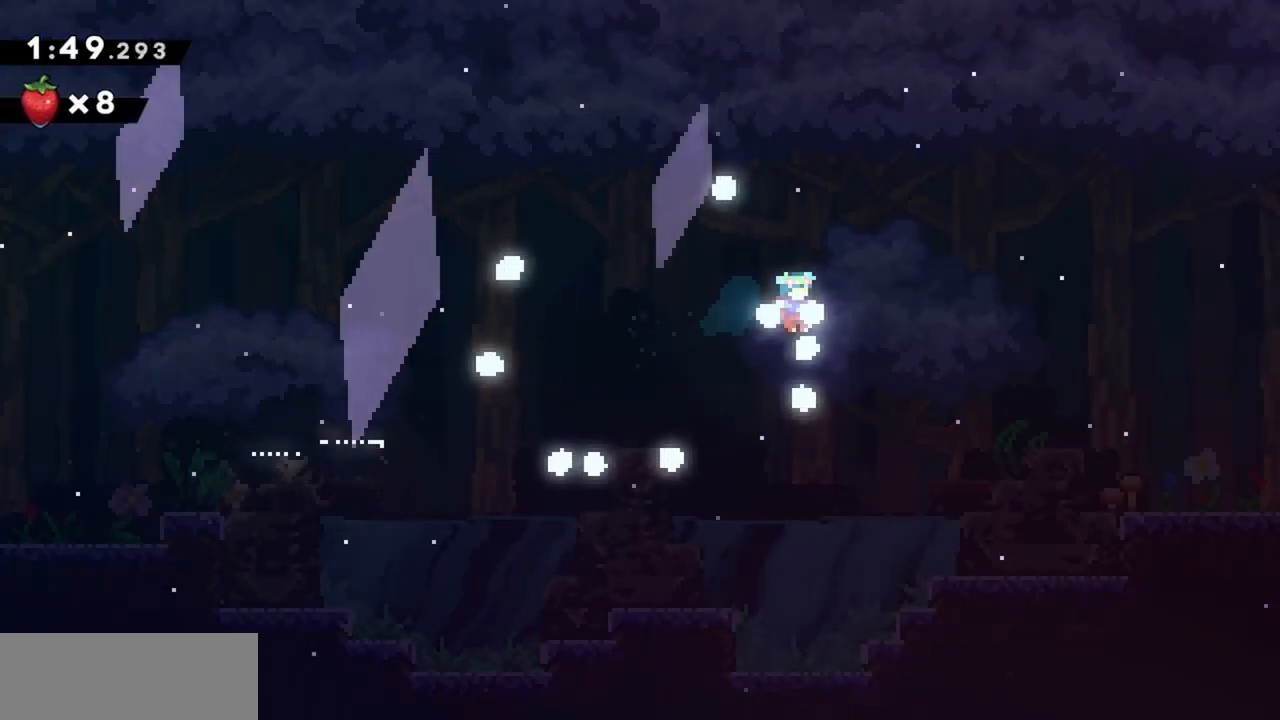
{"keys": [], "events": []}
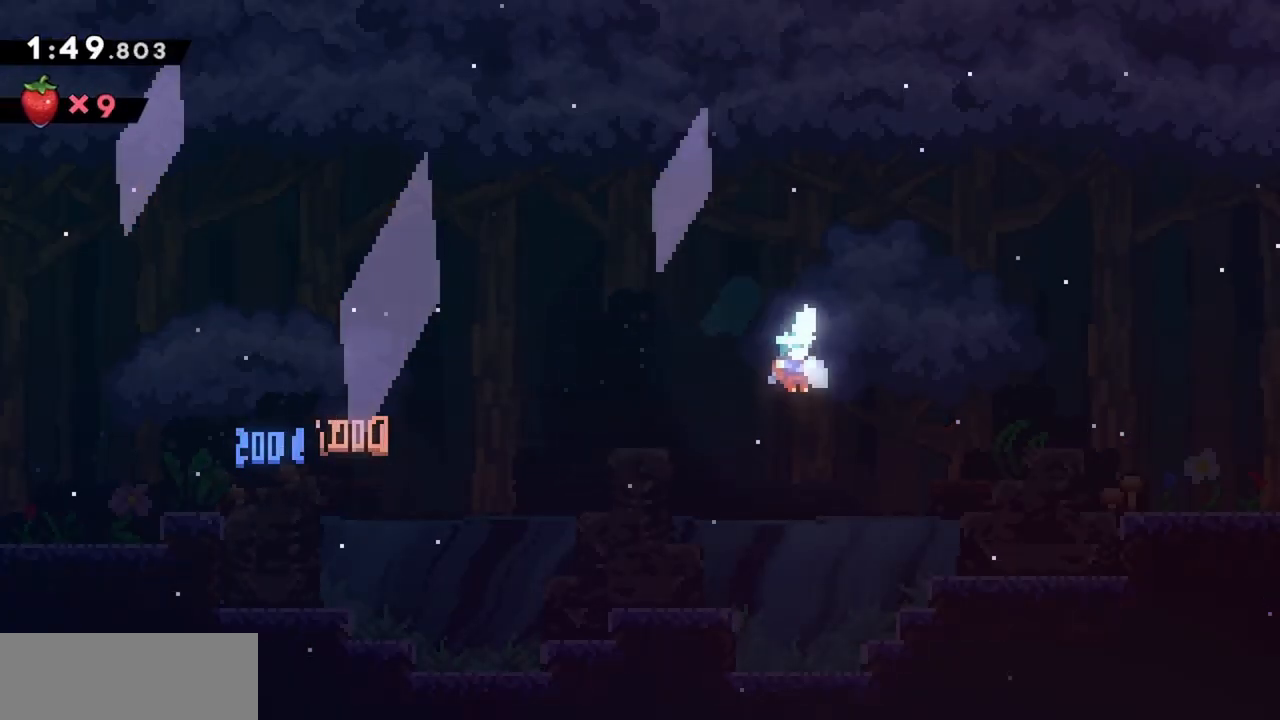
{"keys": [], "events": []}
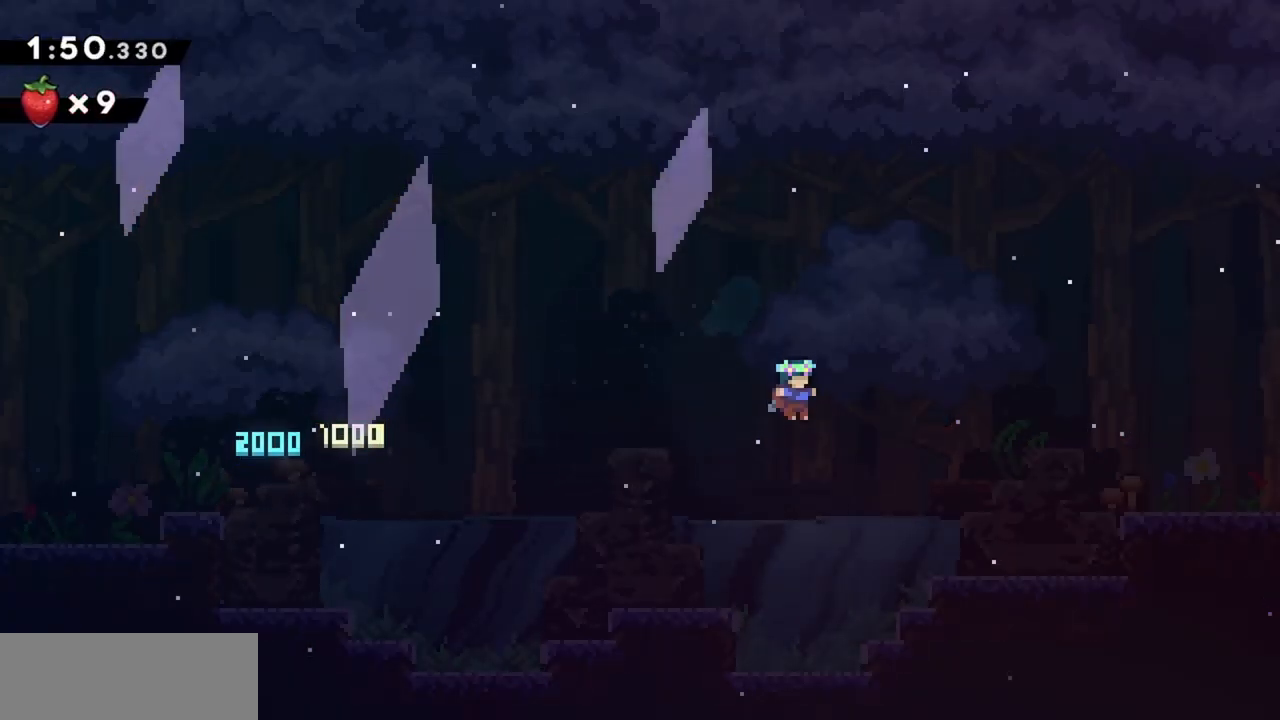
{"keys": [], "events": []}
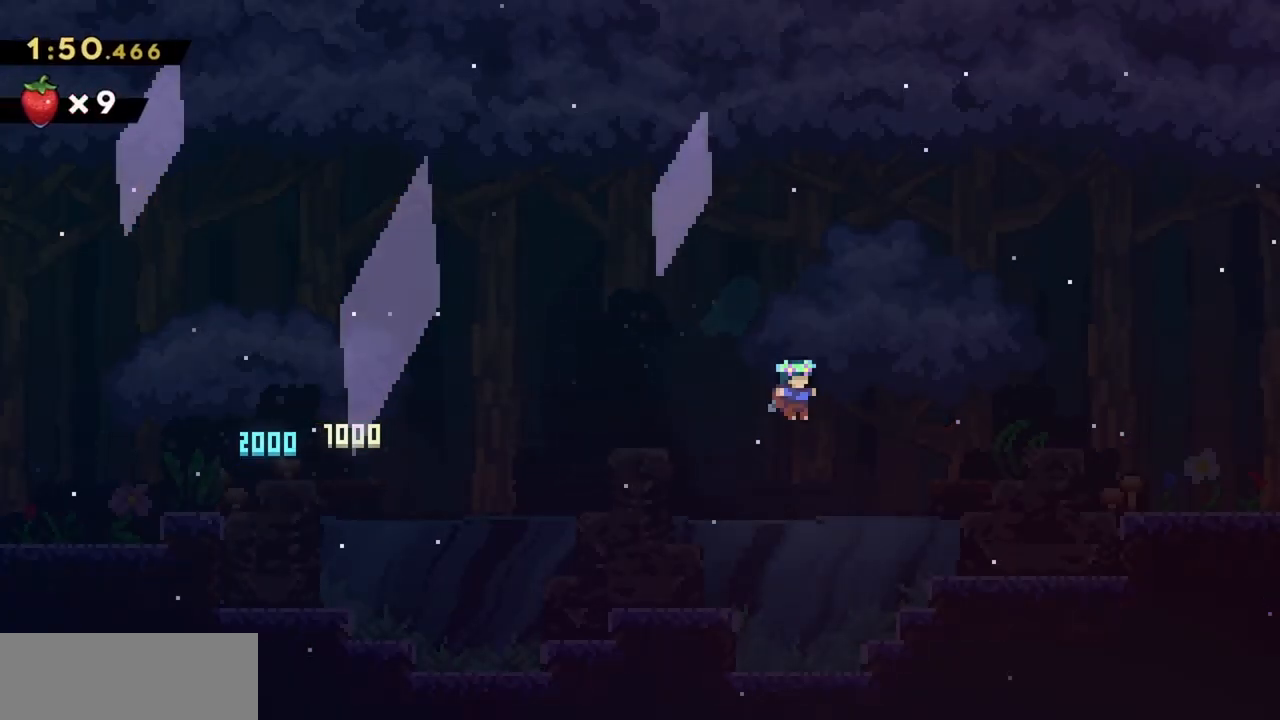
{"keys": [], "events": []}
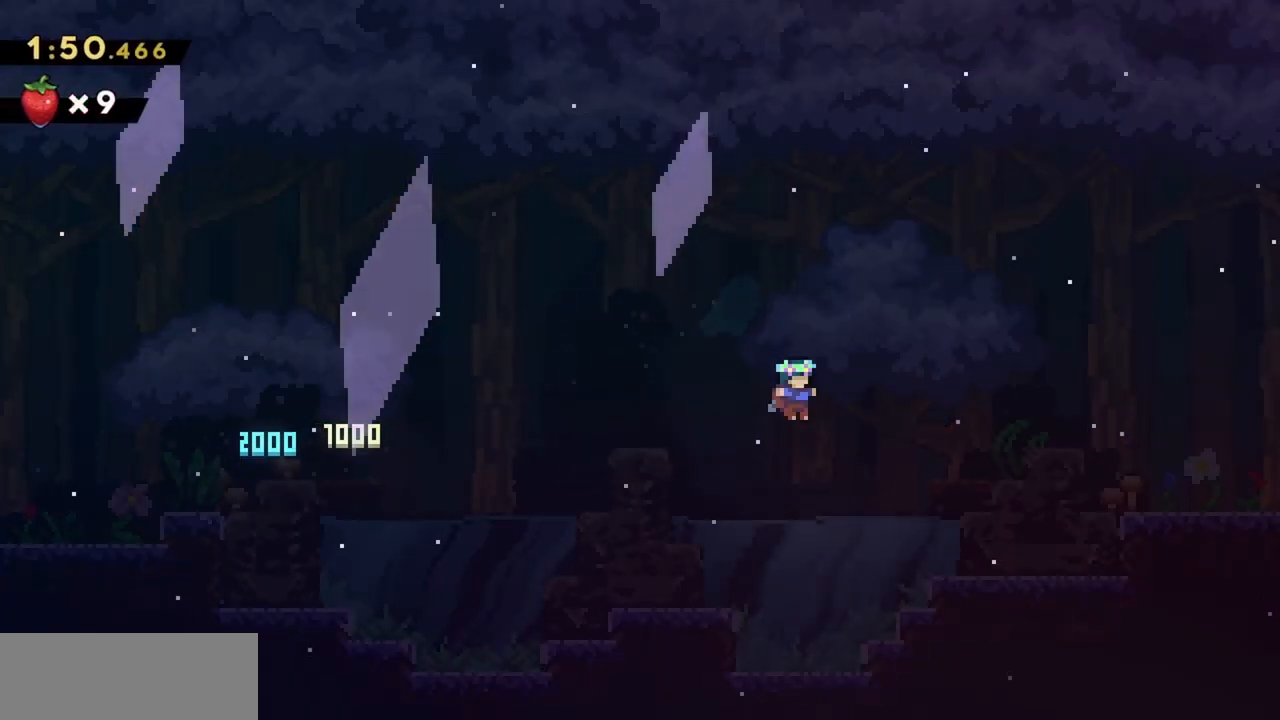
{"keys": [], "events": []}
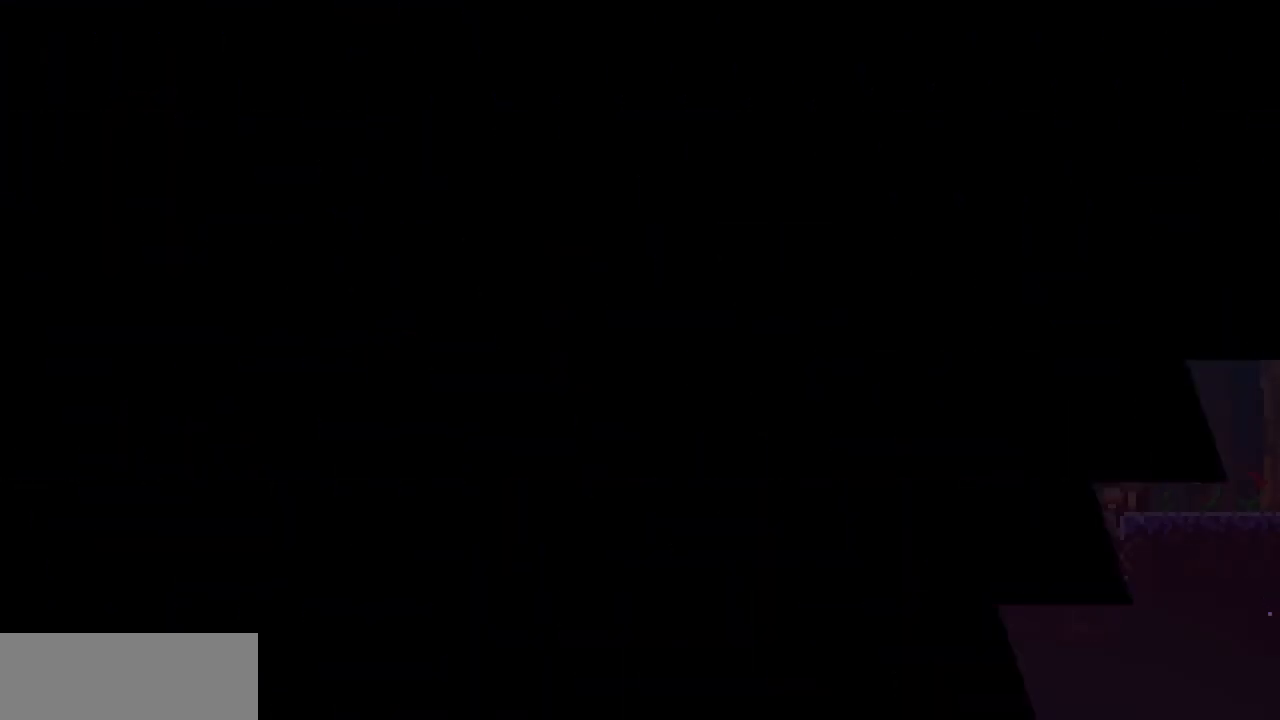
{"keys": [], "events": []}
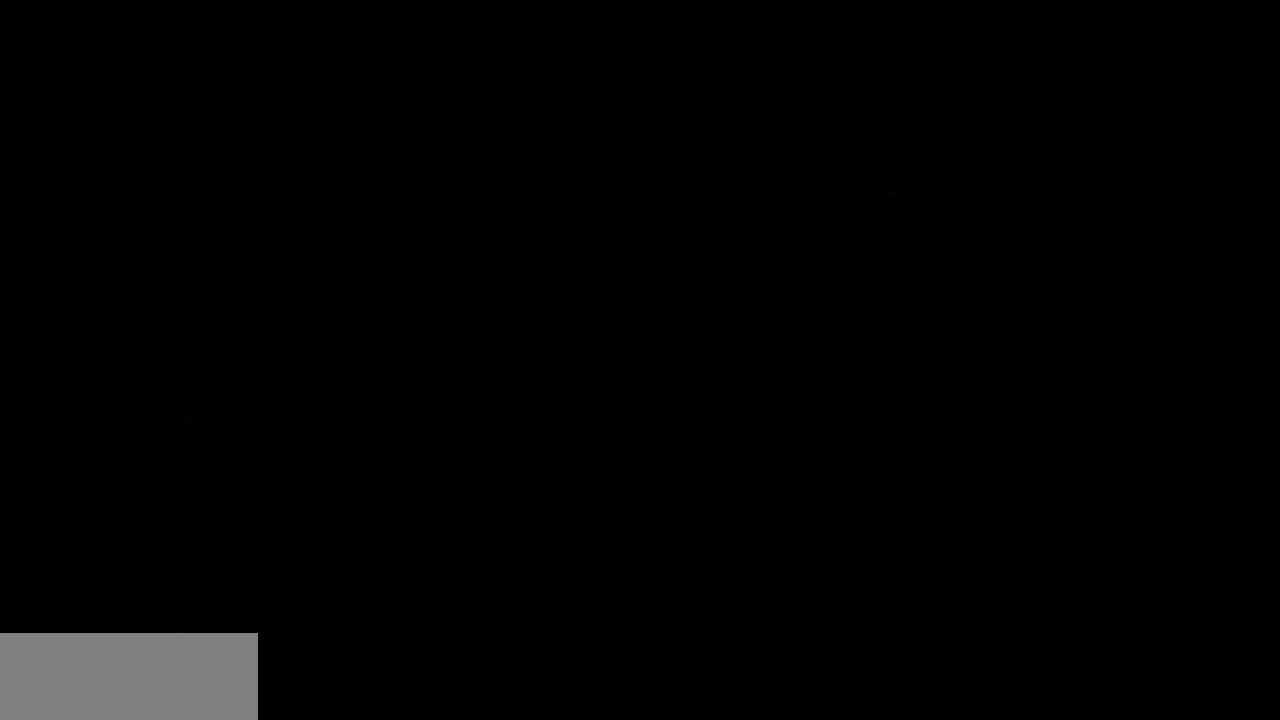
{"keys": [], "events": []}
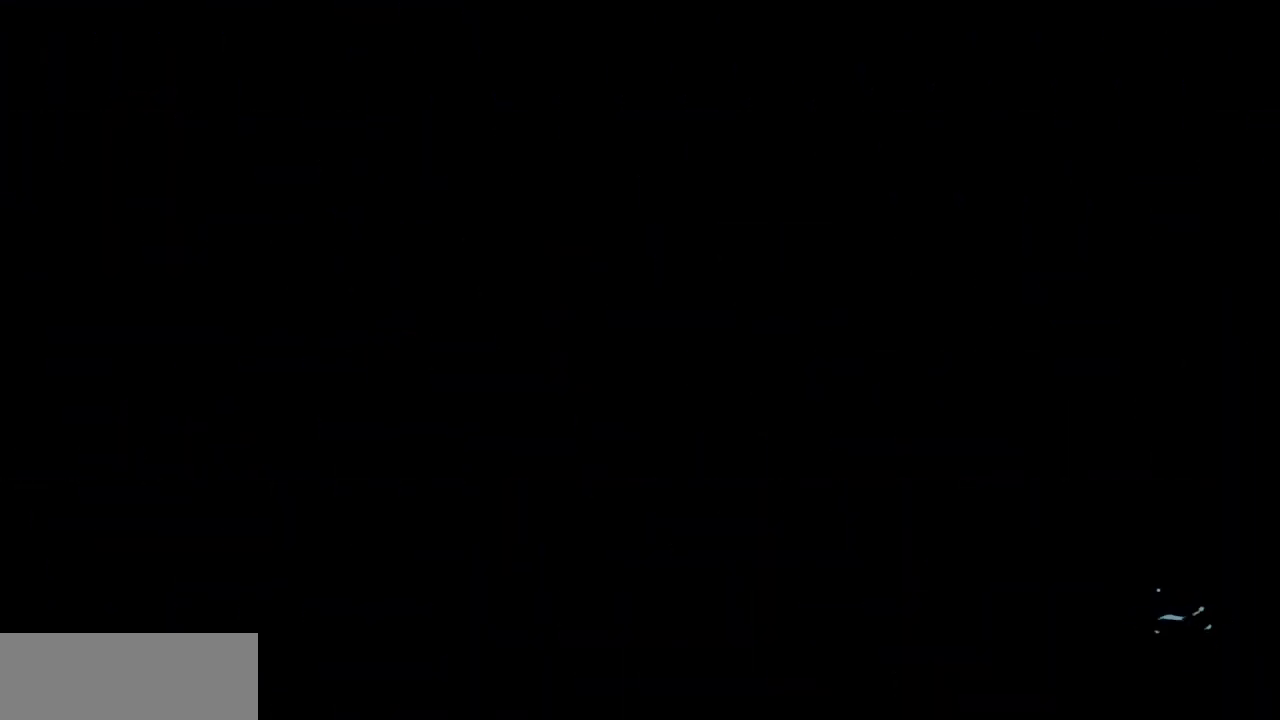
{"keys": [], "events": []}
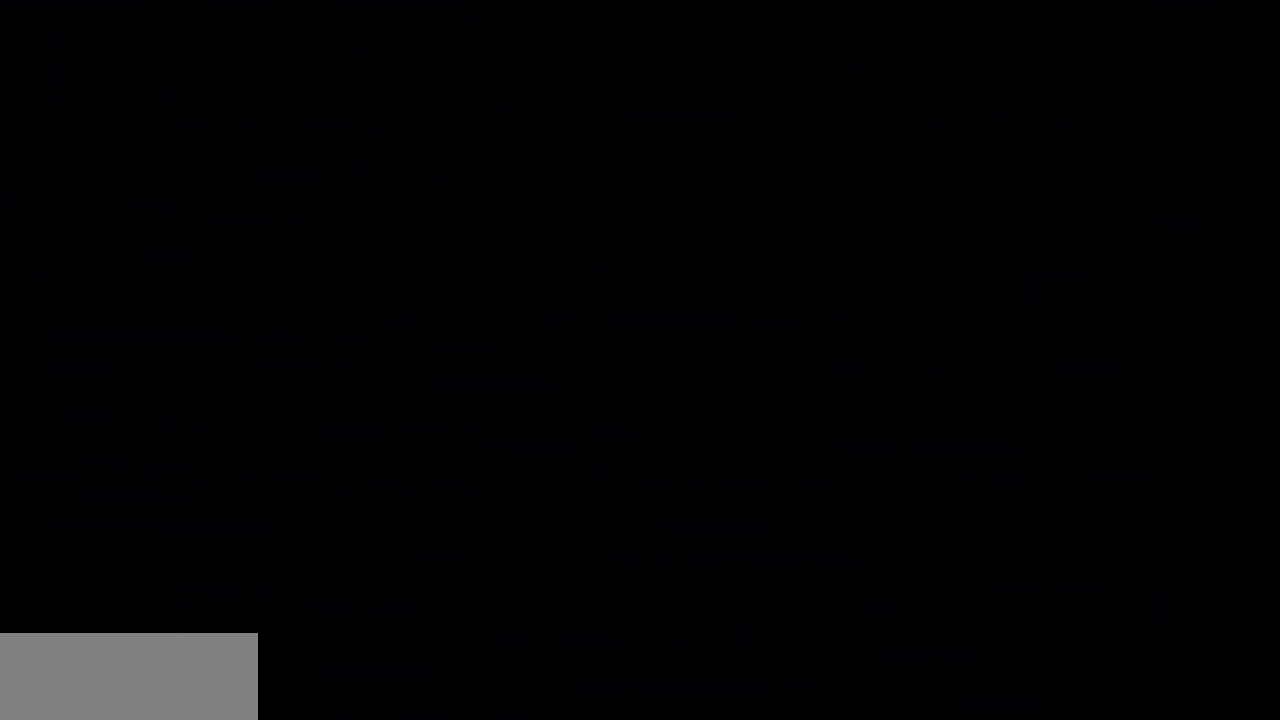
{"keys": [], "events": []}
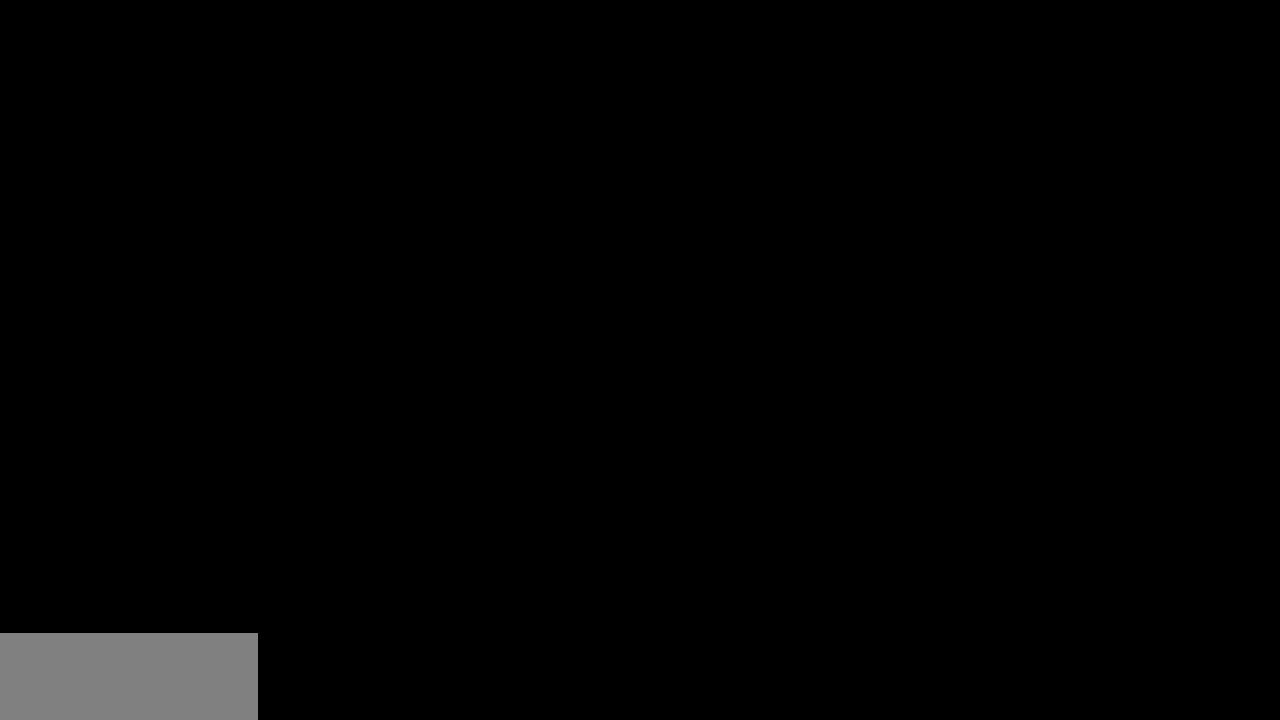
{"keys": ["jump"], "events": [[217, "jump", "down"]]}
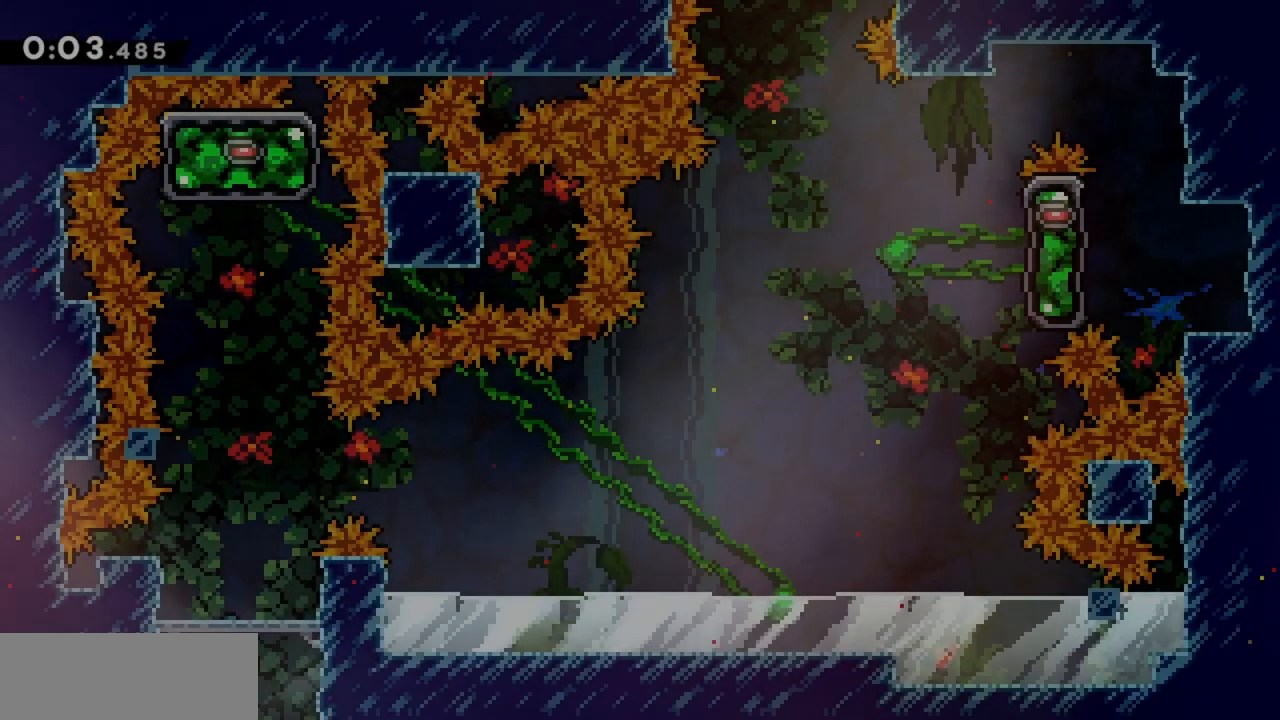
{"keys": ["grab", "jump", "left"], "events": [[400, "grab", "down"], [400, "left", "down"]]}
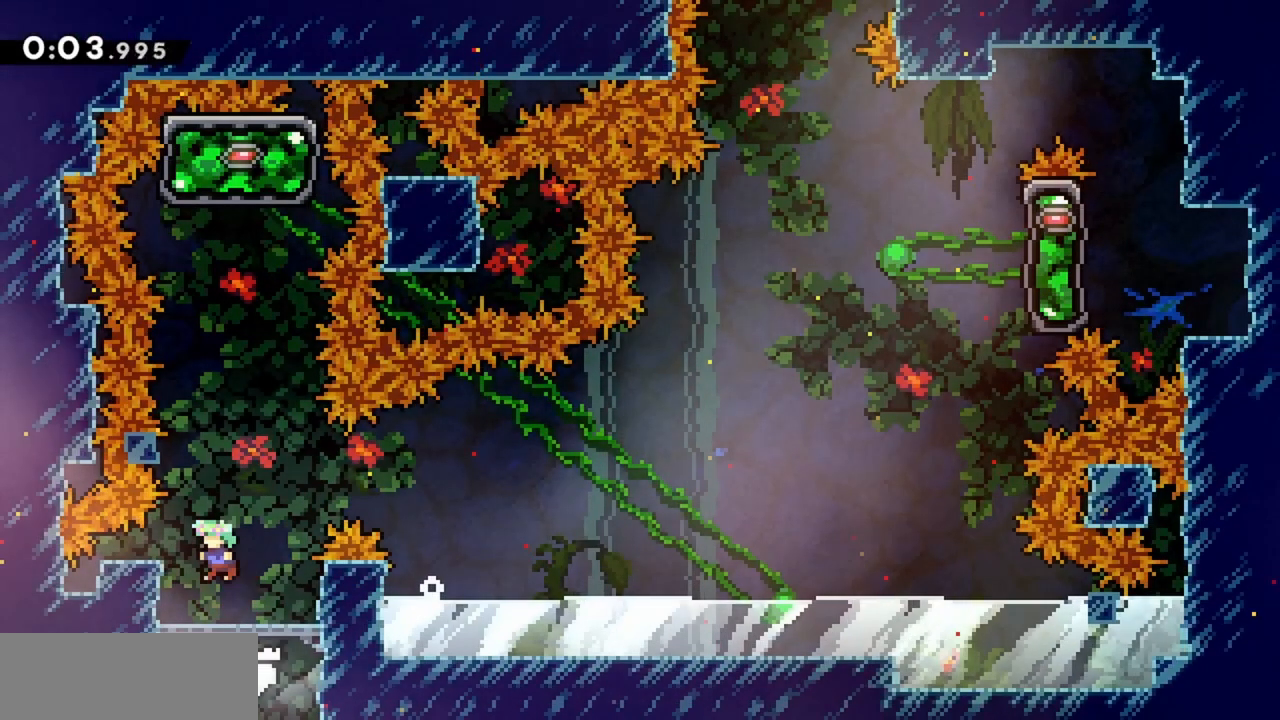
{"keys": ["grab", "jump", "up"], "events": [[33, "jump", "up"], [83, "up", "down"], [117, "jump", "down"], [117, "left", "up"], [350, "jump", "up"], [400, "jump", "down"]]}
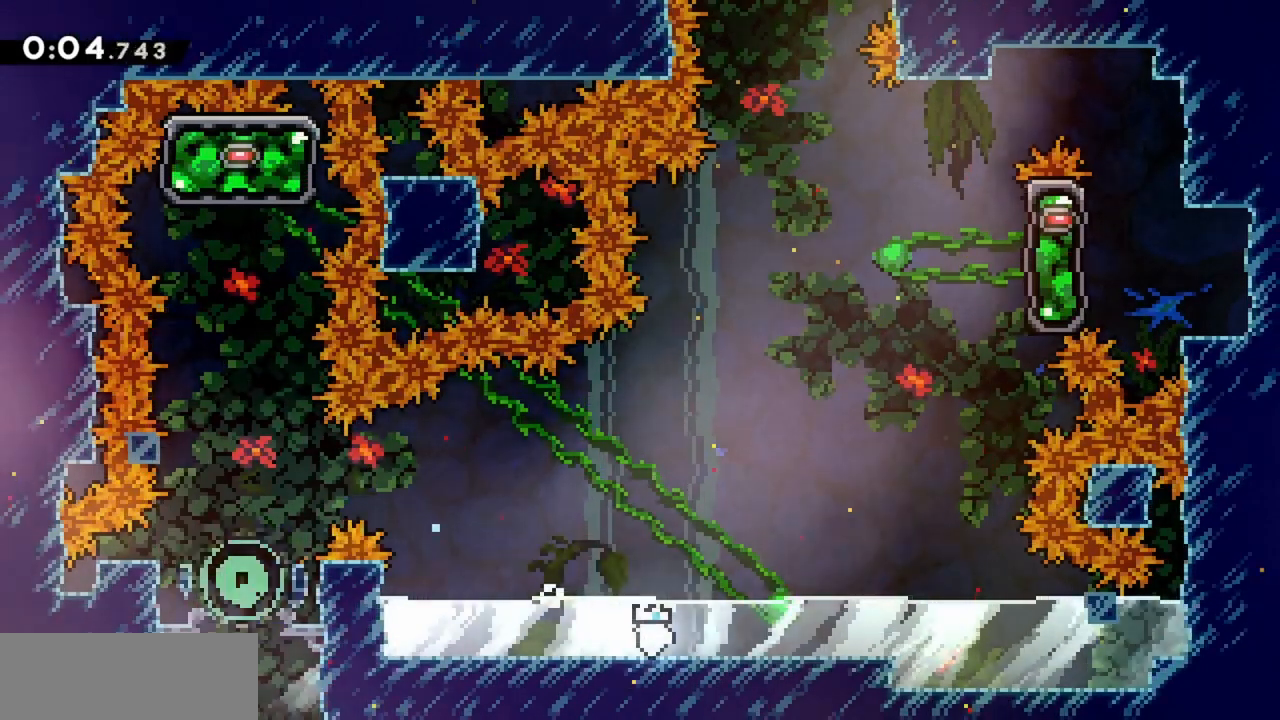
{"keys": [], "events": [[267, "grab", "up"], [267, "jump", "up"], [267, "up", "up"]]}
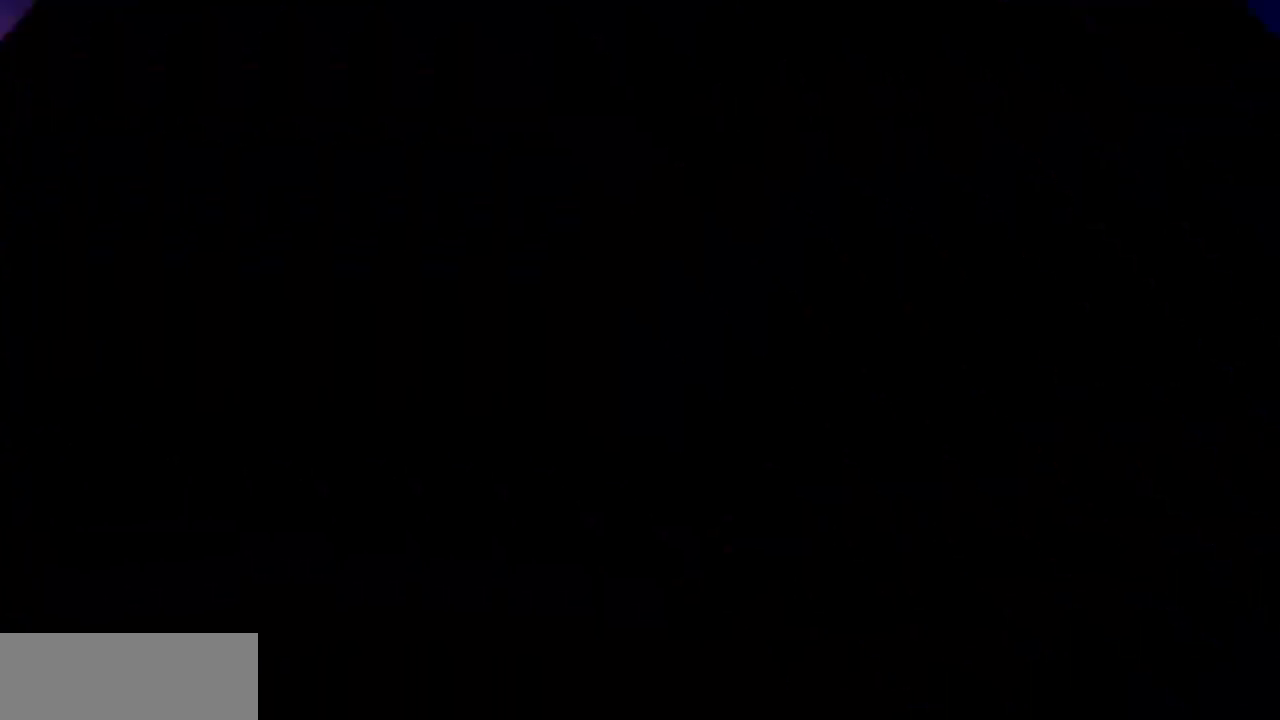
{"keys": ["jump"], "events": [[50, "left", "down"], [283, "left", "up"], [367, "jump", "down"]]}
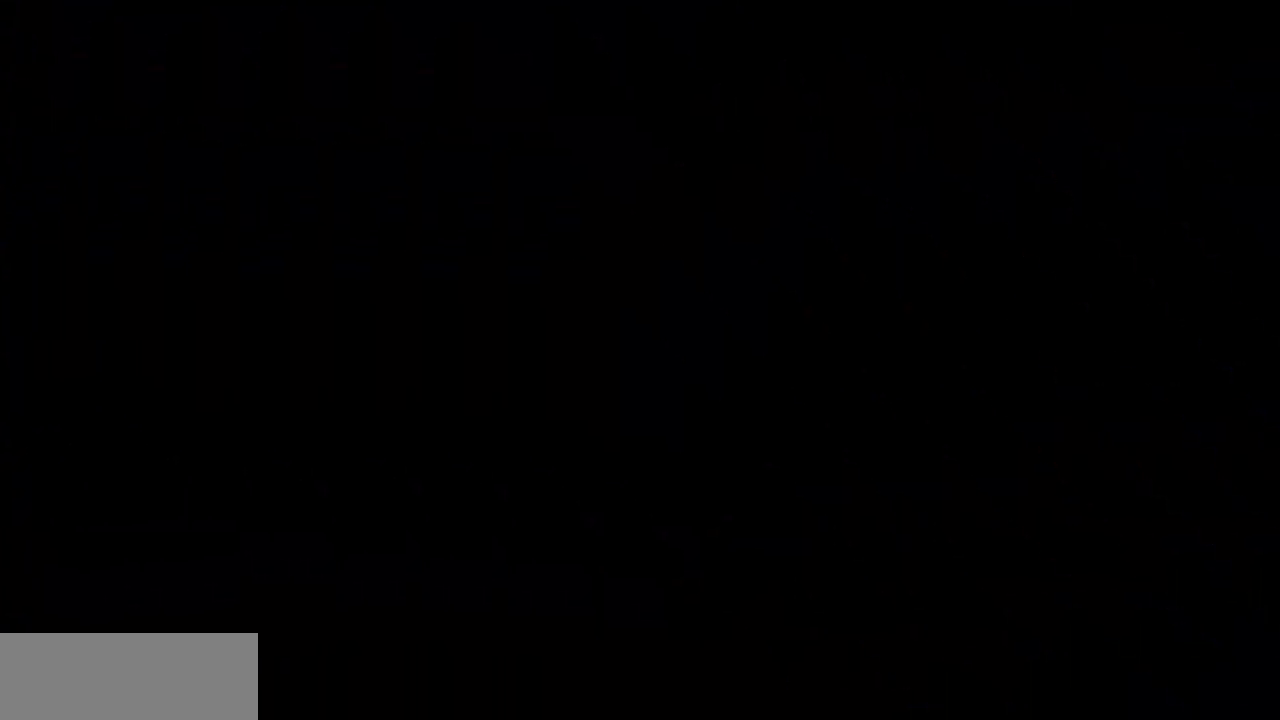
{"keys": ["up"], "events": [[17, "jump", "up"], [383, "up", "down"]]}
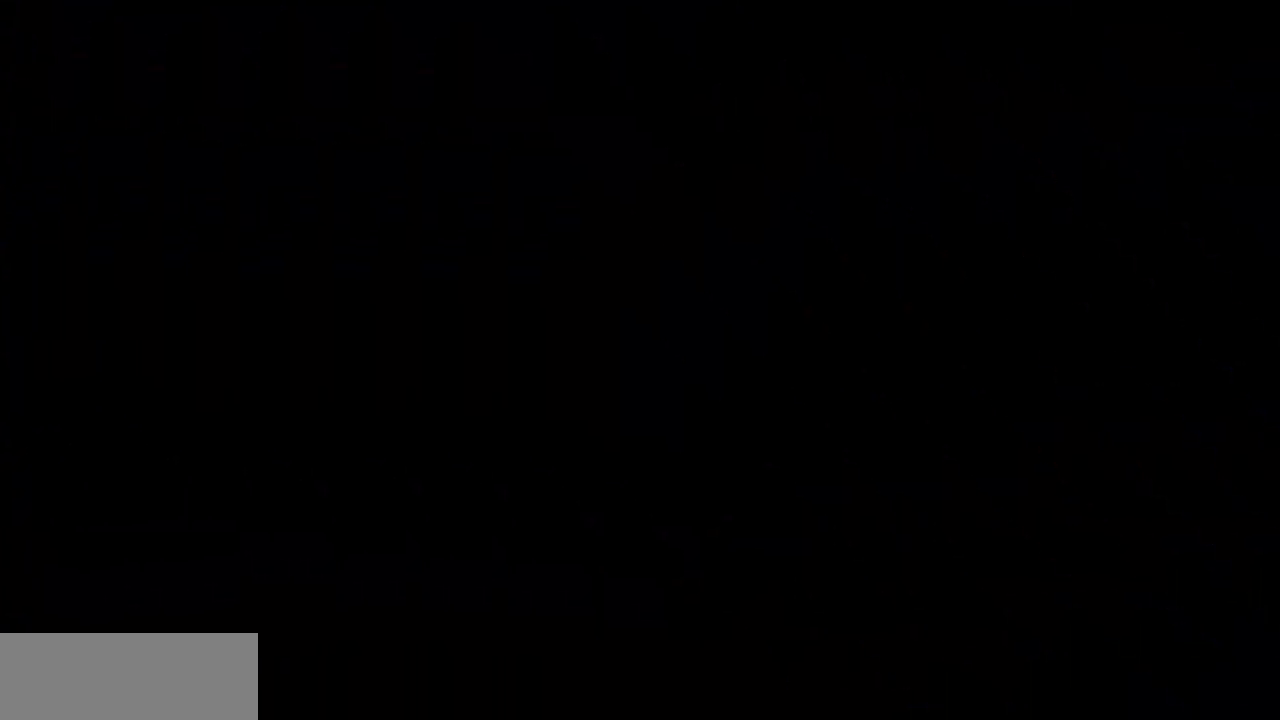
{"keys": ["dash", "up"], "events": [[433, "dash", "down"]]}
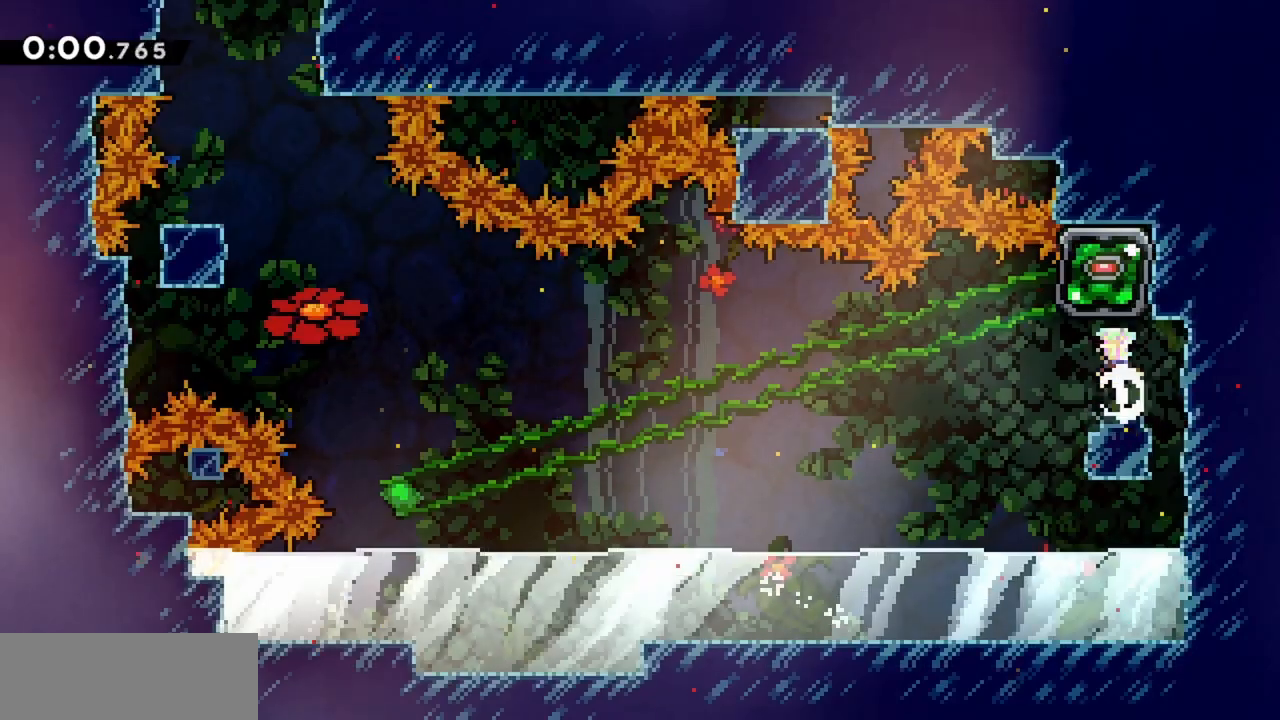
{"keys": ["jump"], "events": [[67, "dash", "up"], [350, "jump", "down"], [483, "up", "up"]]}
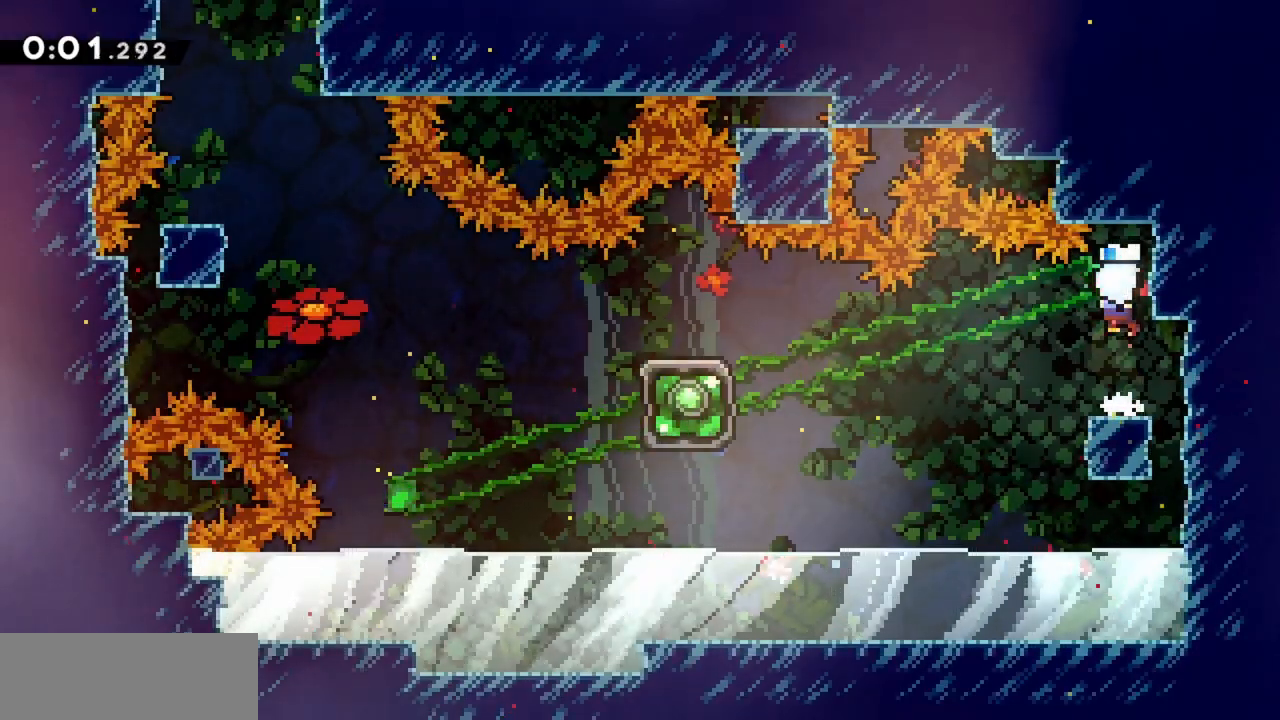
{"keys": ["down", "jump", "left"], "events": [[33, "jump", "up"], [350, "down", "down"], [350, "left", "down"], [400, "demo", "down"], [450, "jump", "down"], [500, "demo", "up"]]}
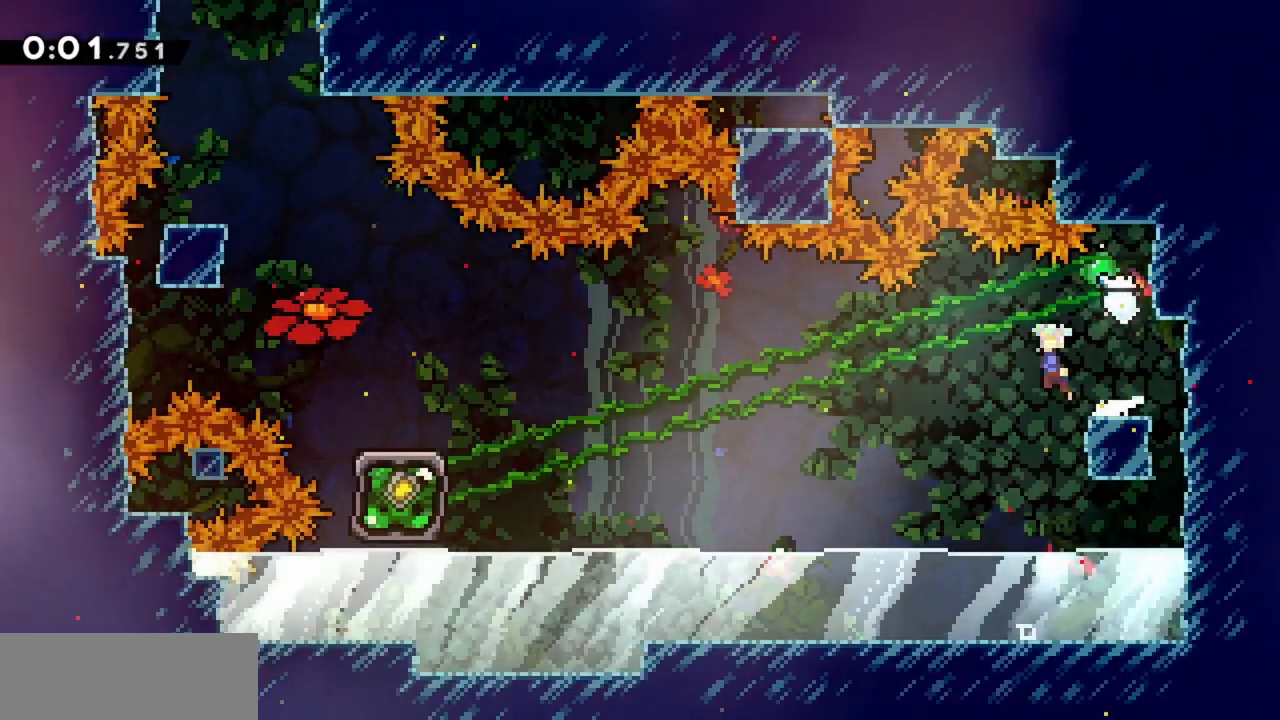
{"keys": ["jump", "left"], "events": [[50, "down", "up"], [317, "dash", "down"], [450, "dash", "up"]]}
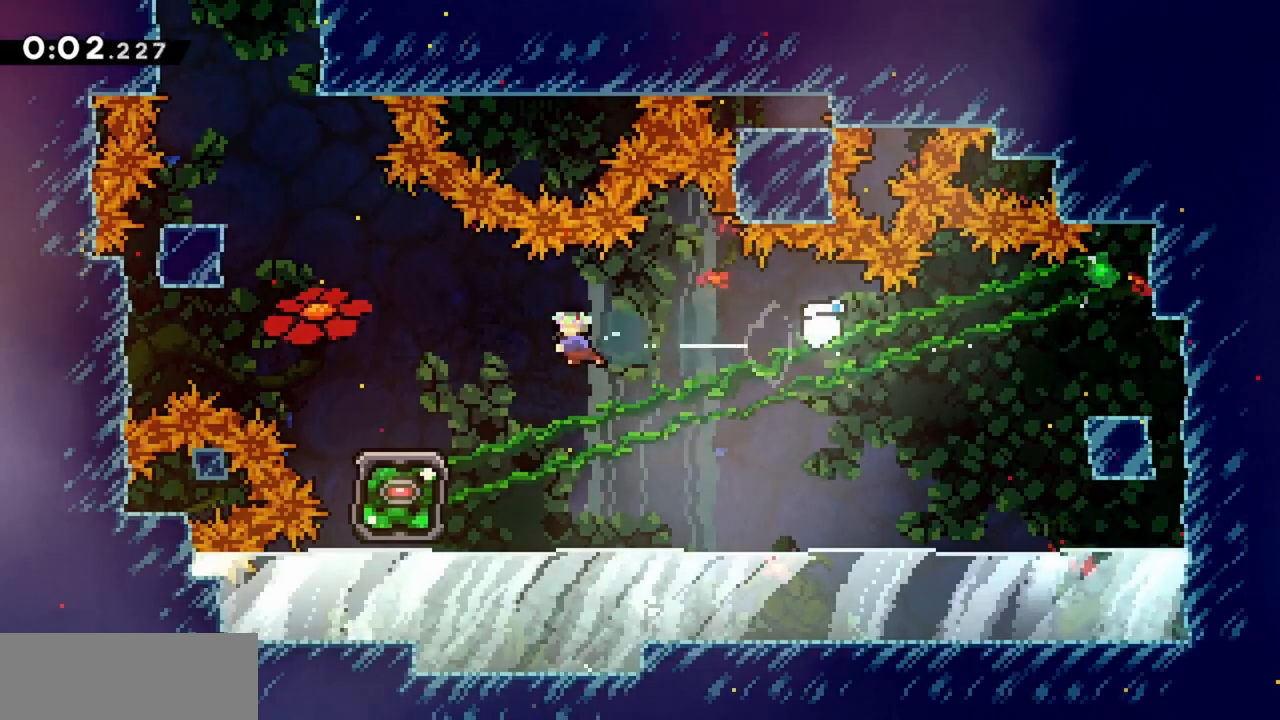
{"keys": ["jump", "left", "up"], "events": [[233, "jump", "up"], [233, "left", "up"], [333, "jump", "down"], [467, "left", "down"], [467, "up", "down"]]}
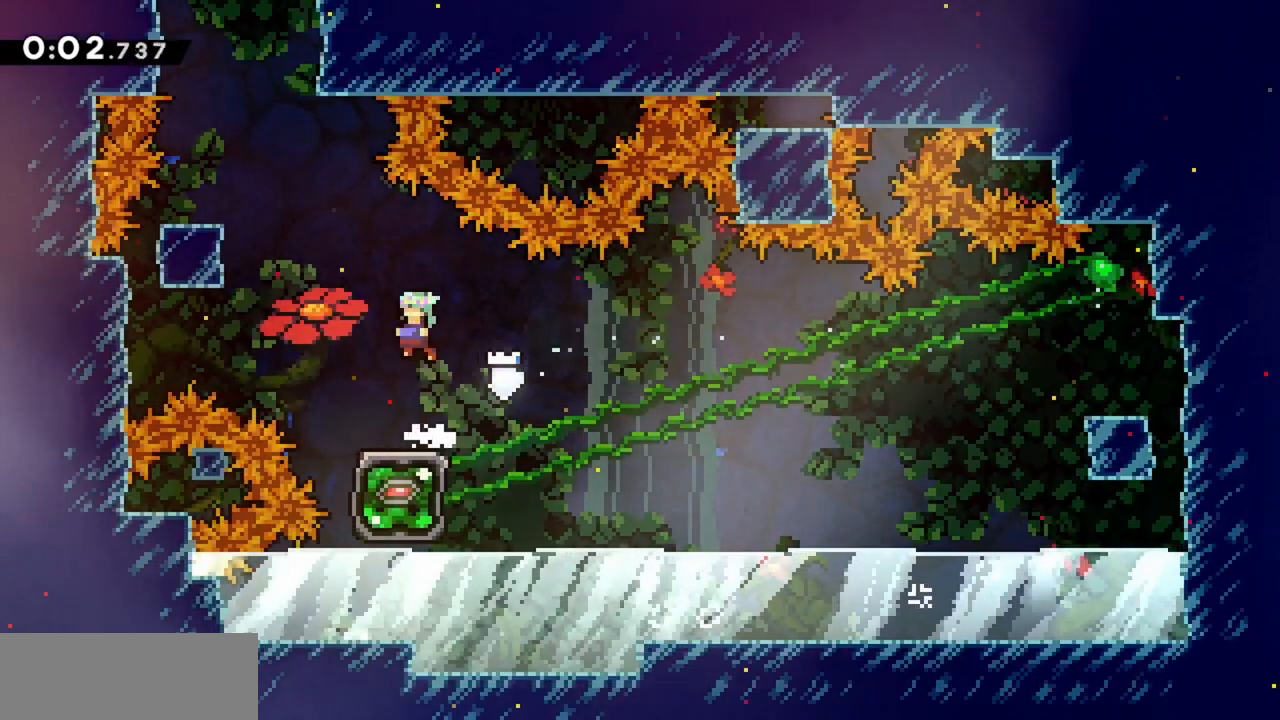
{"keys": ["jump", "up"], "events": [[17, "dash", "down"], [200, "dash", "up"], [250, "left", "up"], [283, "dash", "down"], [333, "jump", "up"], [433, "dash", "up"], [467, "jump", "down"]]}
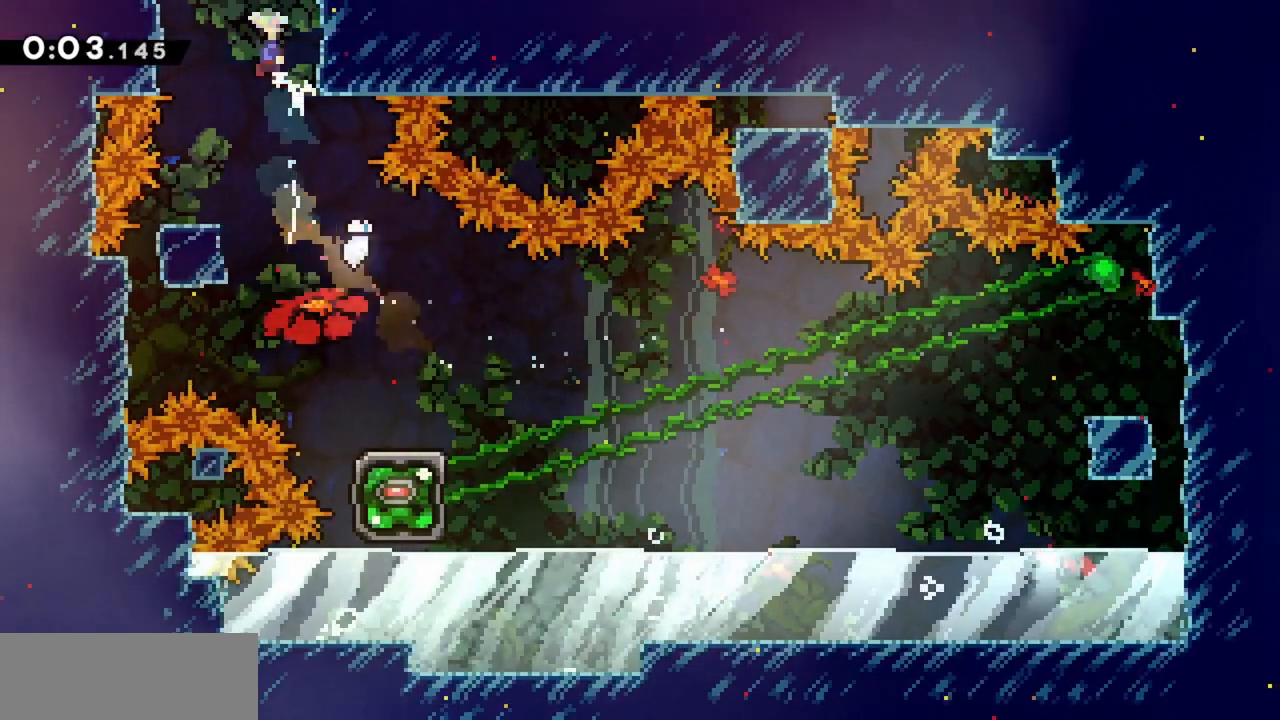
{"keys": [], "events": [[17, "up", "up"], [117, "jump", "up"], [250, "left", "down"], [433, "left", "up"]]}
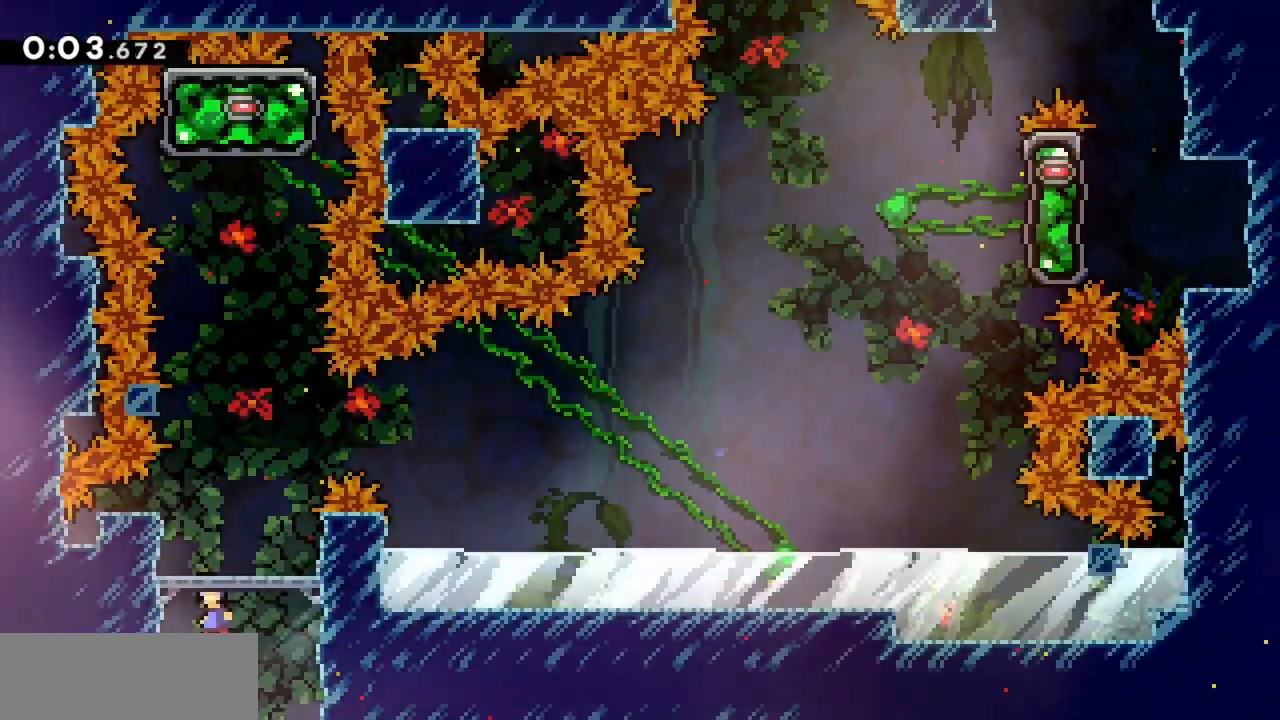
{"keys": ["left"], "events": [[483, "left", "down"]]}
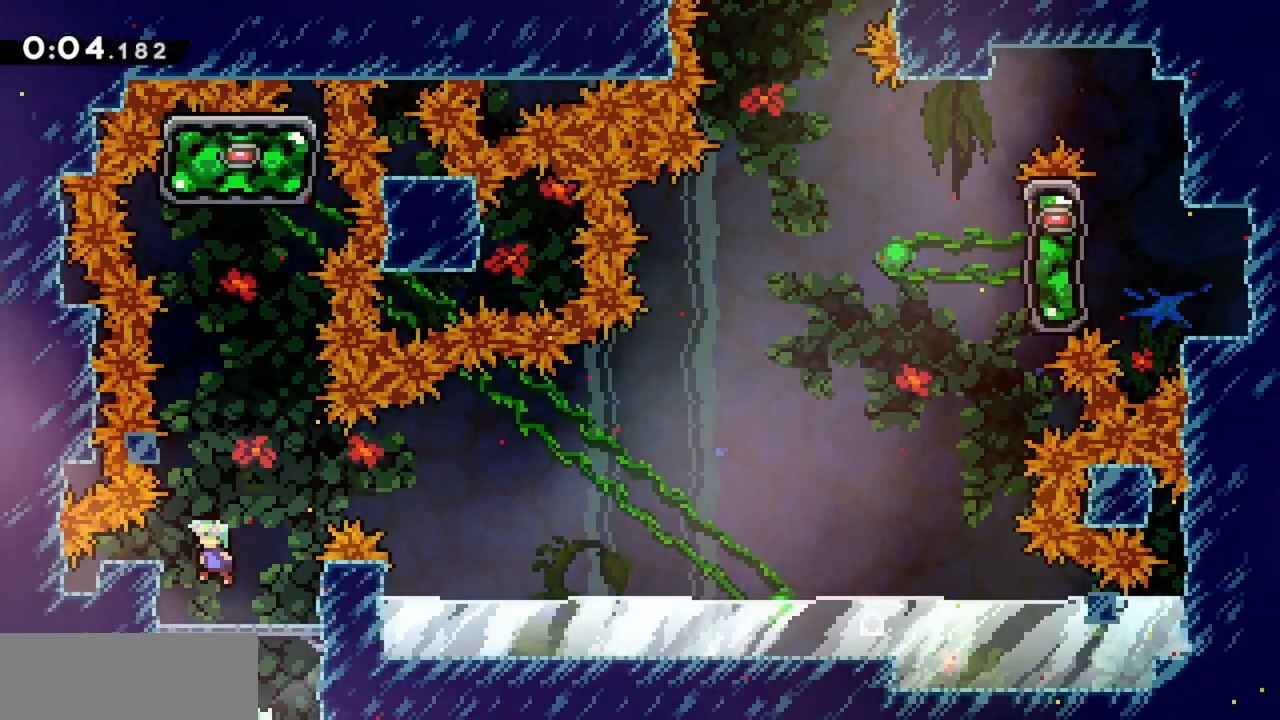
{"keys": ["grab"], "events": [[83, "grab", "down"], [183, "left", "up"], [267, "jump", "down"], [500, "jump", "up"]]}
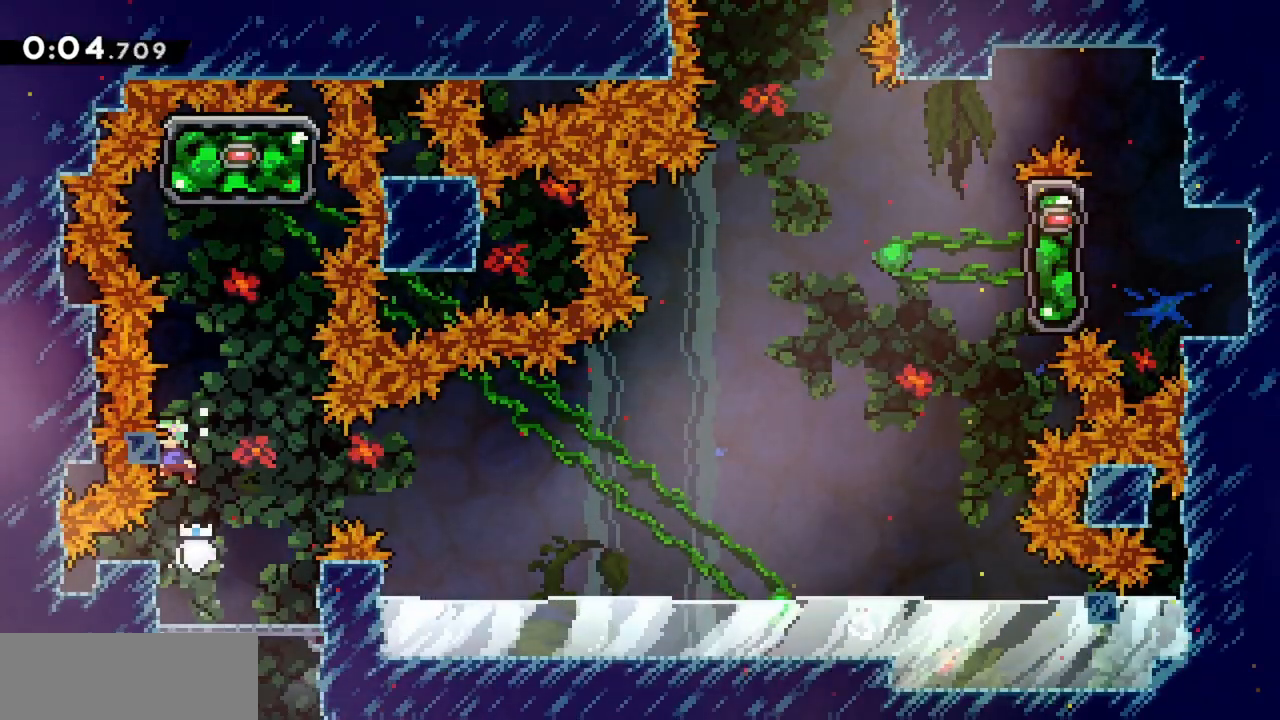
{"keys": [], "events": [[50, "jump", "down"], [183, "up", "down"], [283, "dash", "down"], [367, "grab", "up"], [417, "jump", "up"], [467, "dash", "up"], [467, "up", "up"]]}
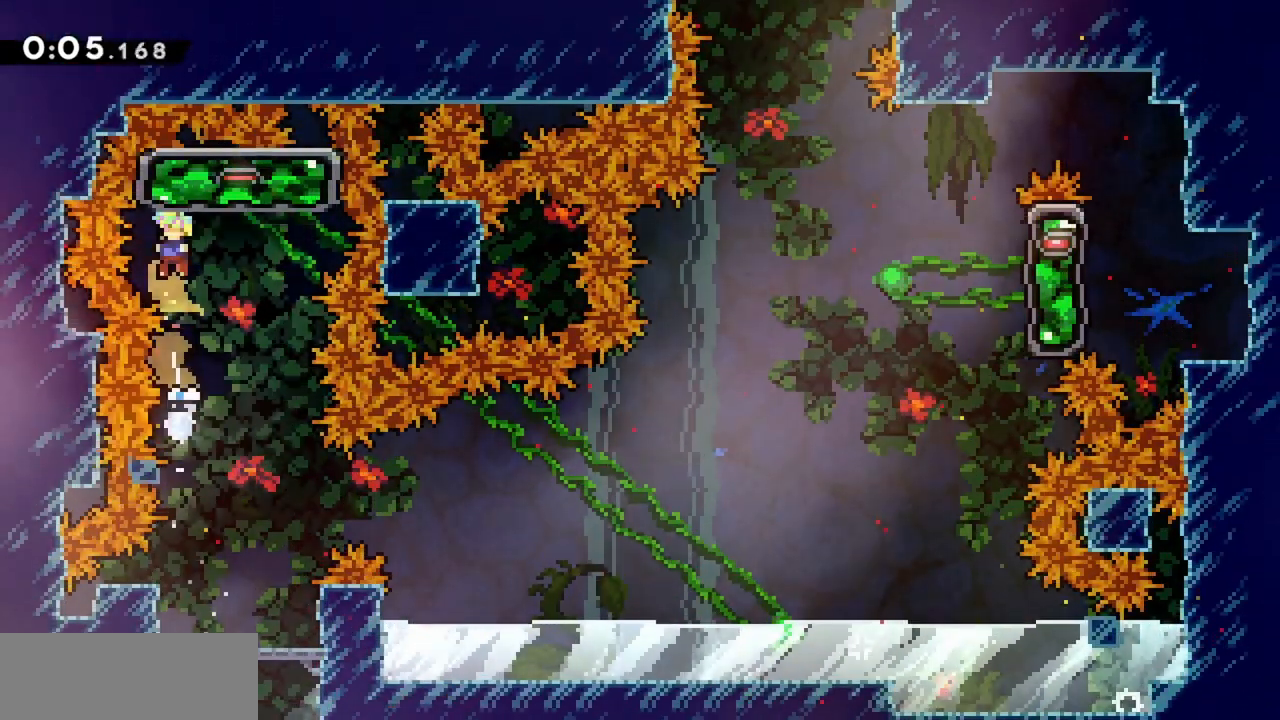
{"keys": [], "events": [[17, "down", "down"], [50, "dash", "down"], [233, "dash", "up"], [283, "down", "up"], [283, "right", "down"], [433, "right", "up"]]}
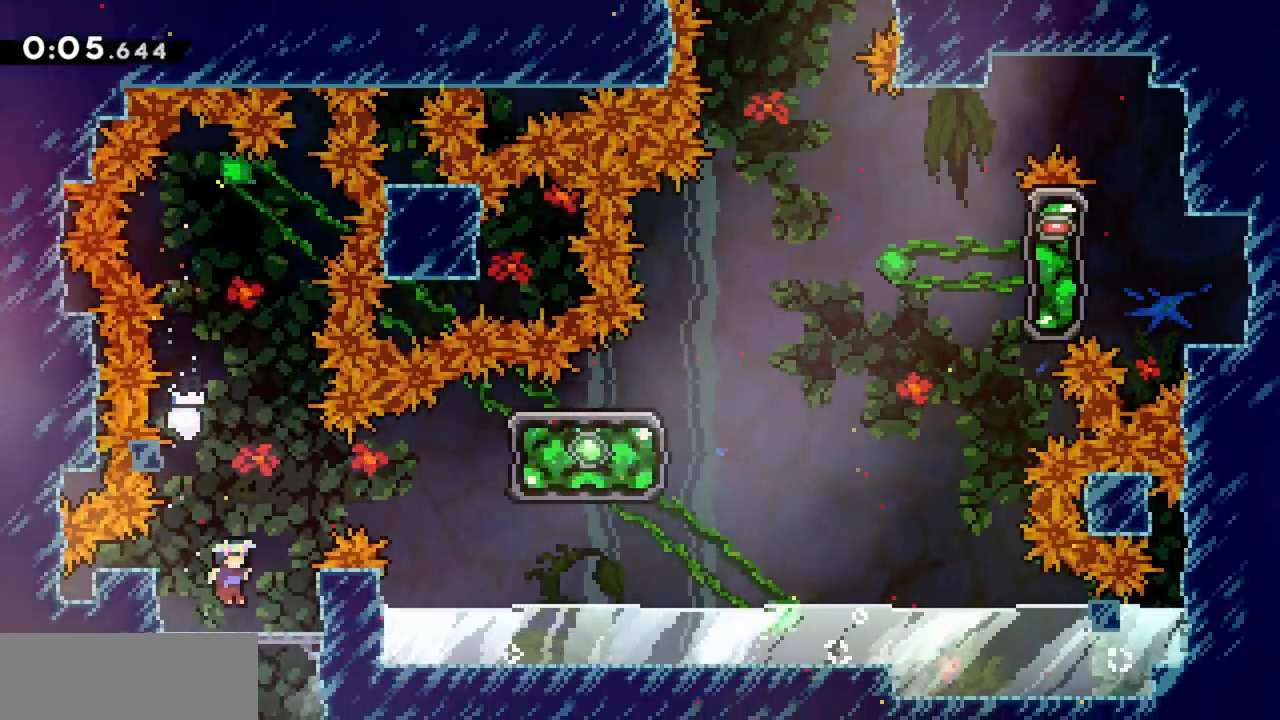
{"keys": ["dash", "jump", "right"], "events": [[117, "jump", "down"], [117, "right", "down"], [350, "dash", "down"]]}
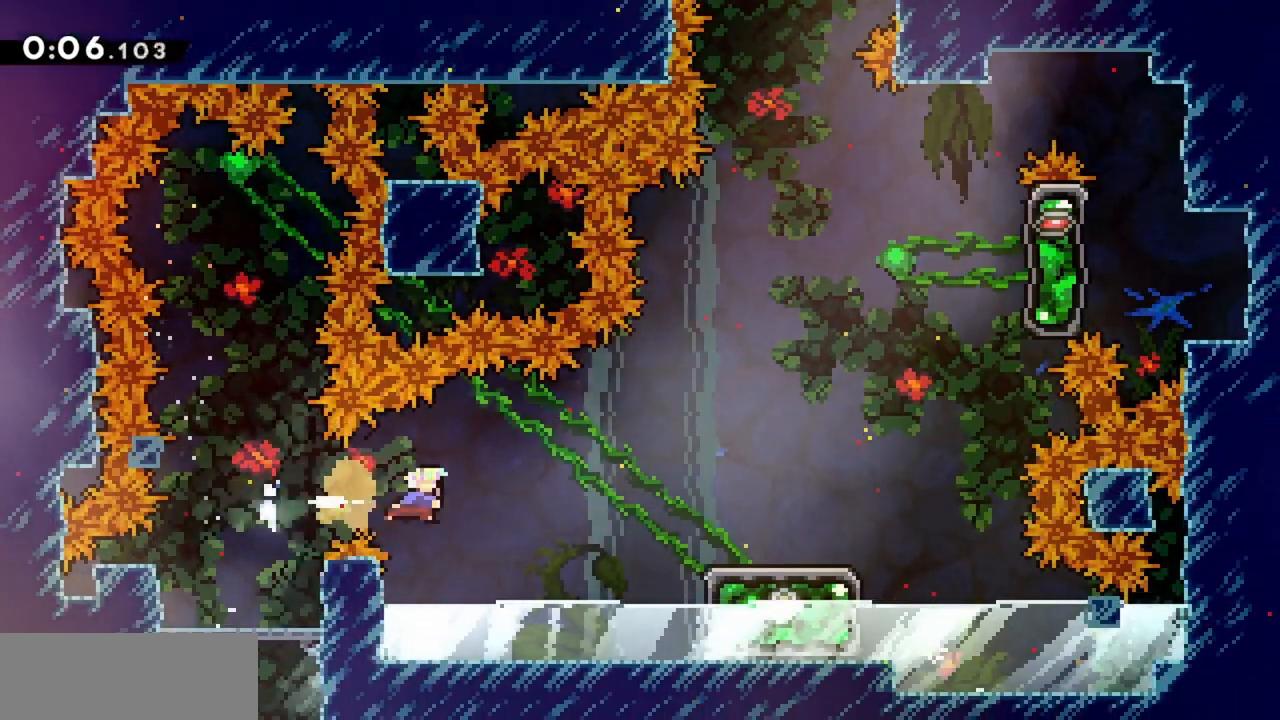
{"keys": ["right"], "events": [[33, "dash", "up"], [117, "dash", "down"], [267, "dash", "up"], [400, "jump", "up"]]}
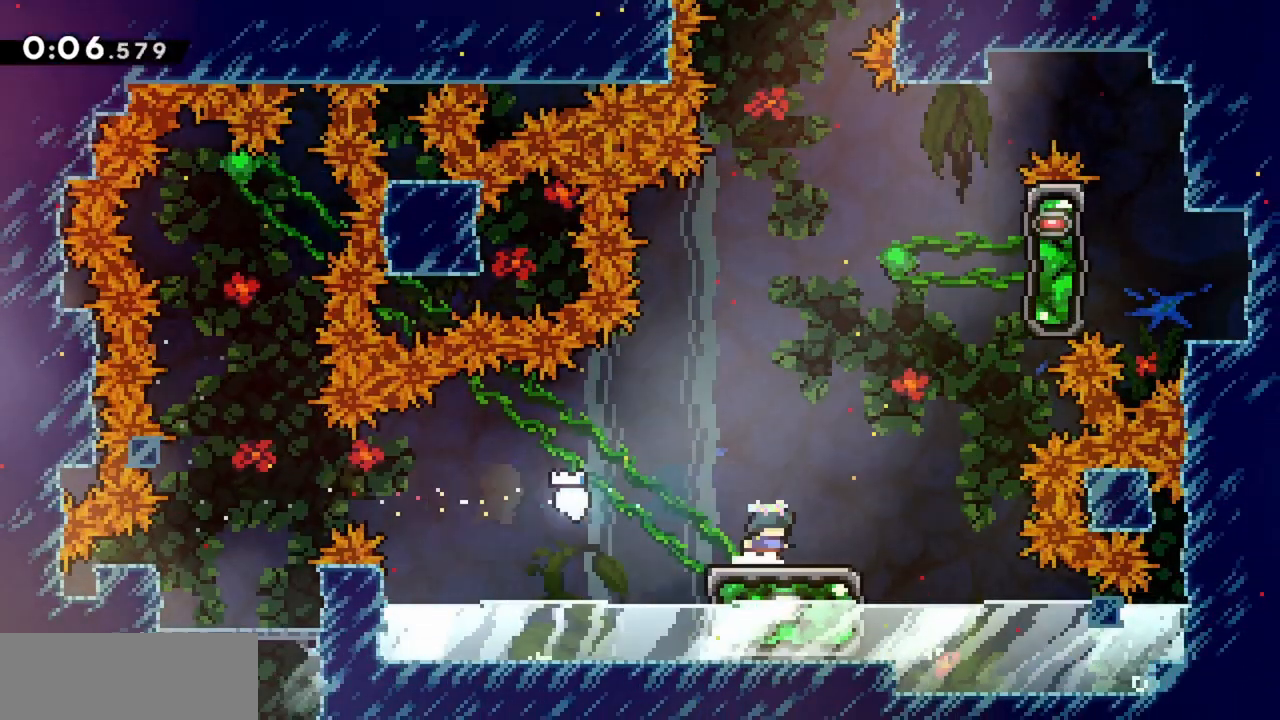
{"keys": ["dash", "jump", "up"], "events": [[33, "jump", "down"], [450, "right", "up"], [450, "up", "down"], [500, "dash", "down"]]}